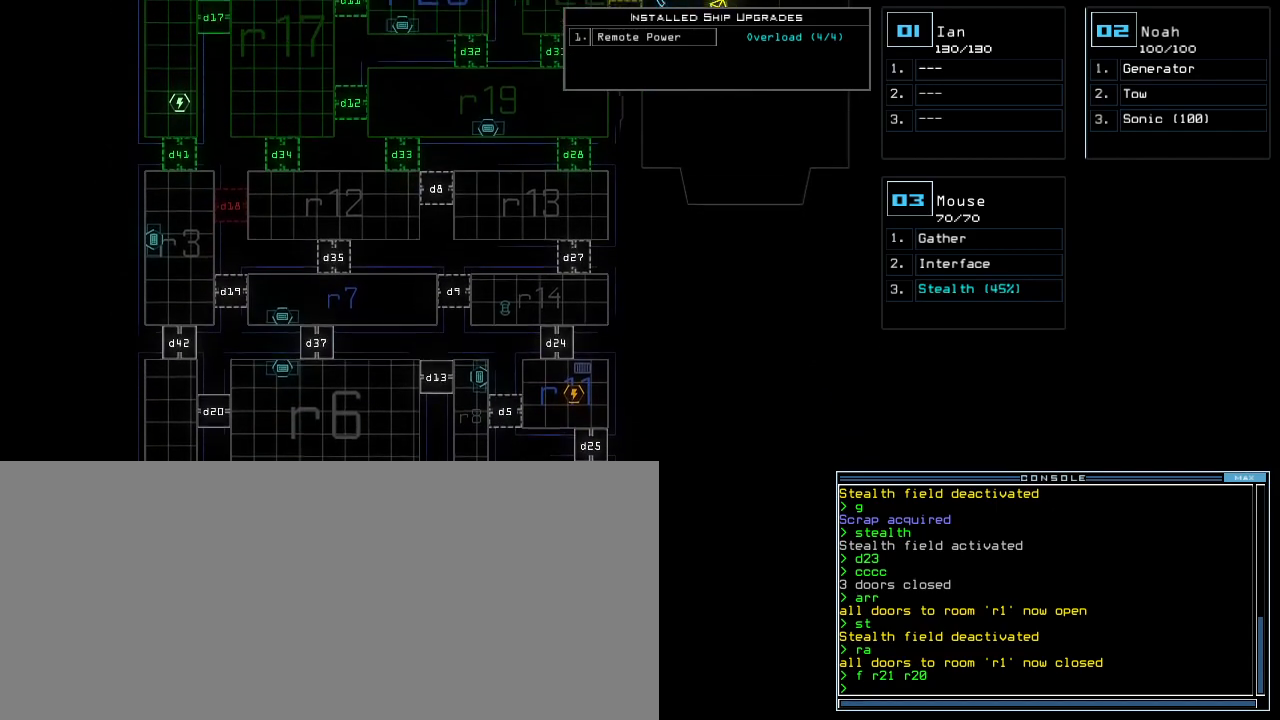
Gameplay with keyboard; each line is a JSON object with the keys held at the frame after it. "events" lists presses ("down") and releases ("up") of ".", "0", "1", "2", "3", "4", "5", "6", "7", "8", "9", "a", "b", "backspace", "c", "caps_lock", "comma", "ctrl_l", "ctrl_r", "d", "down", "e", "equals", "escape", "f", "f8", "g", "h", "i", "j", "k", "l", "left", "m", "minus", "n", "o", "p", "q", "quote", "r", "return", "right", "s", "semicolon", "shift_l", "shift_r", "space", "t", "tab", "tilde", "u", "up", "v", "w", "x", "y" and "z" between this image and that frame as [ms after this image, input, new state], when the widget could be followed in between. No other keys are recorded. Mouse input is not recorded. Not read: other_keys.
{"keys": [], "events": [[120, "up", "up"]]}
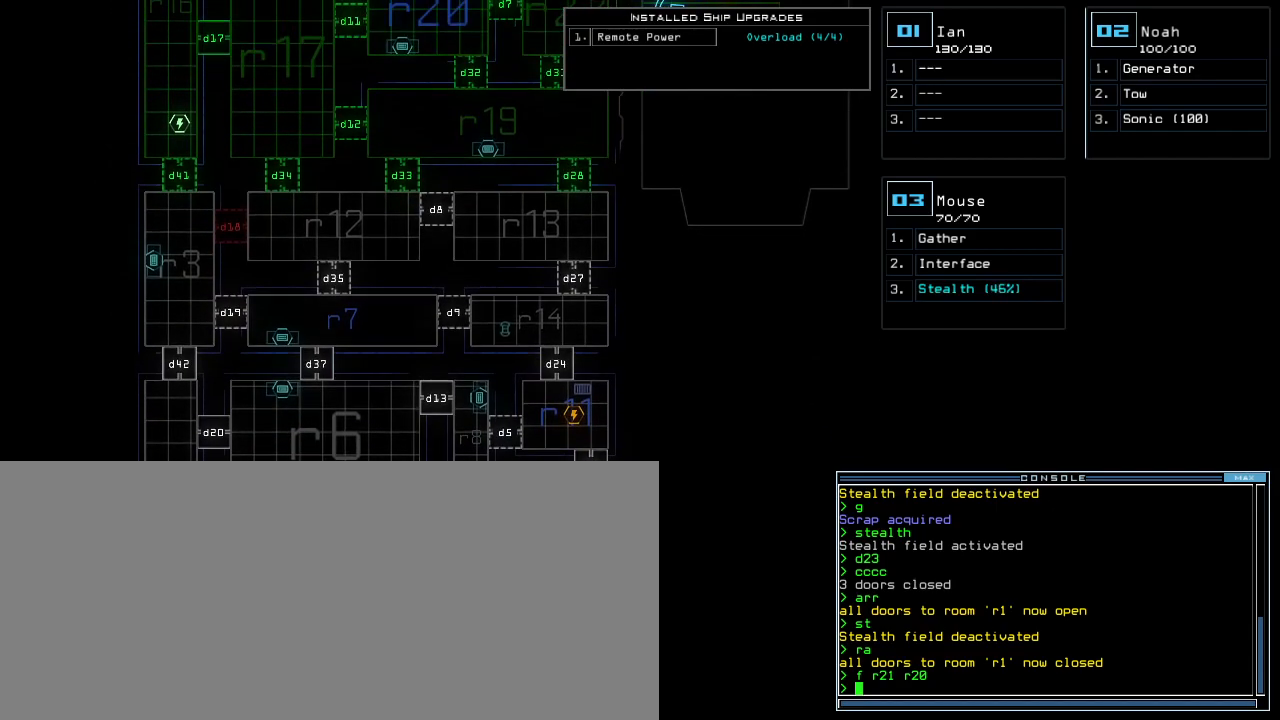
{"keys": ["o"], "events": [[460, "o", "down"]]}
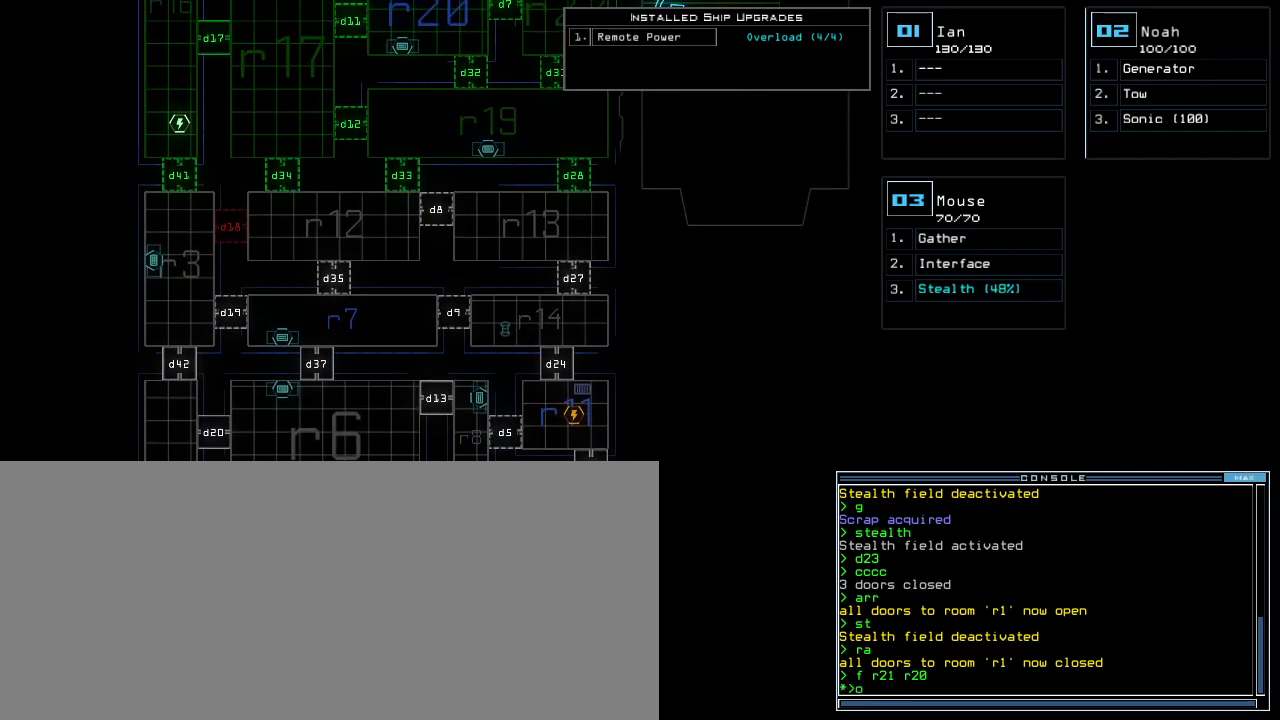
{"keys": ["return"], "events": [[40, "o", "up"], [40, "u", "down"], [80, "u", "up"], [460, "return", "down"]]}
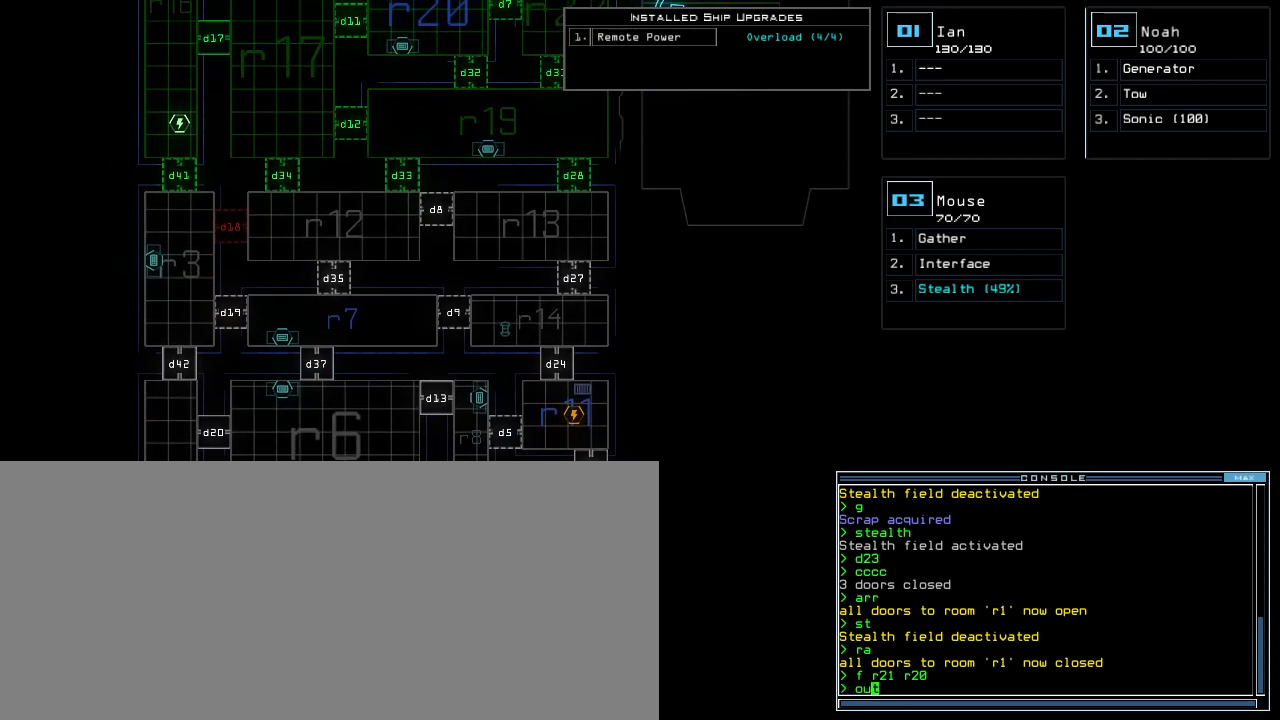
{"keys": [], "events": [[40, "return", "up"]]}
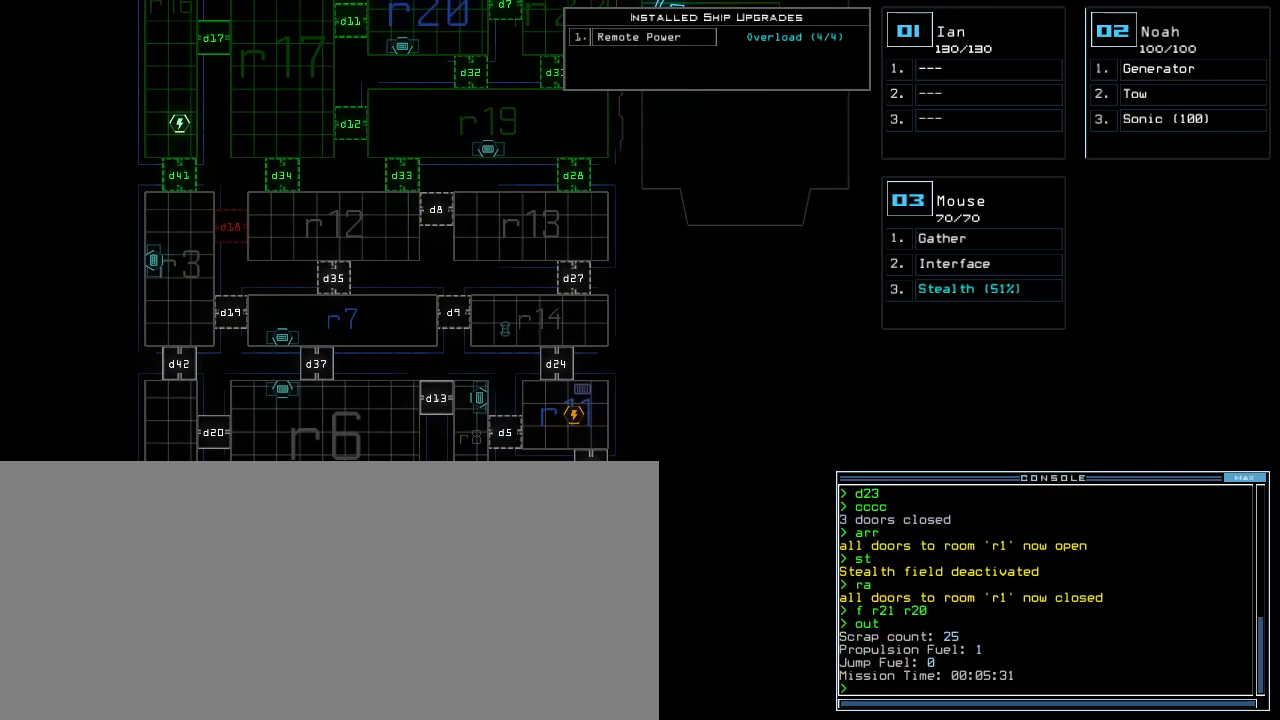
{"keys": [], "events": []}
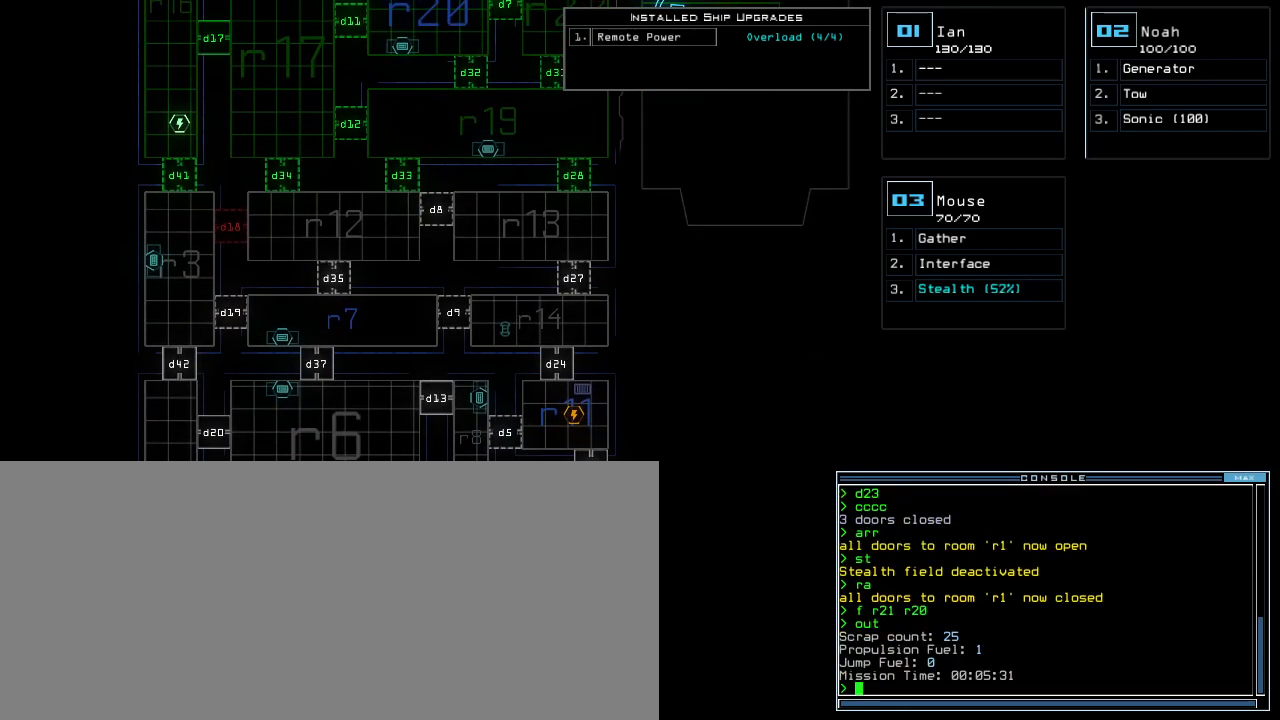
{"keys": [], "events": []}
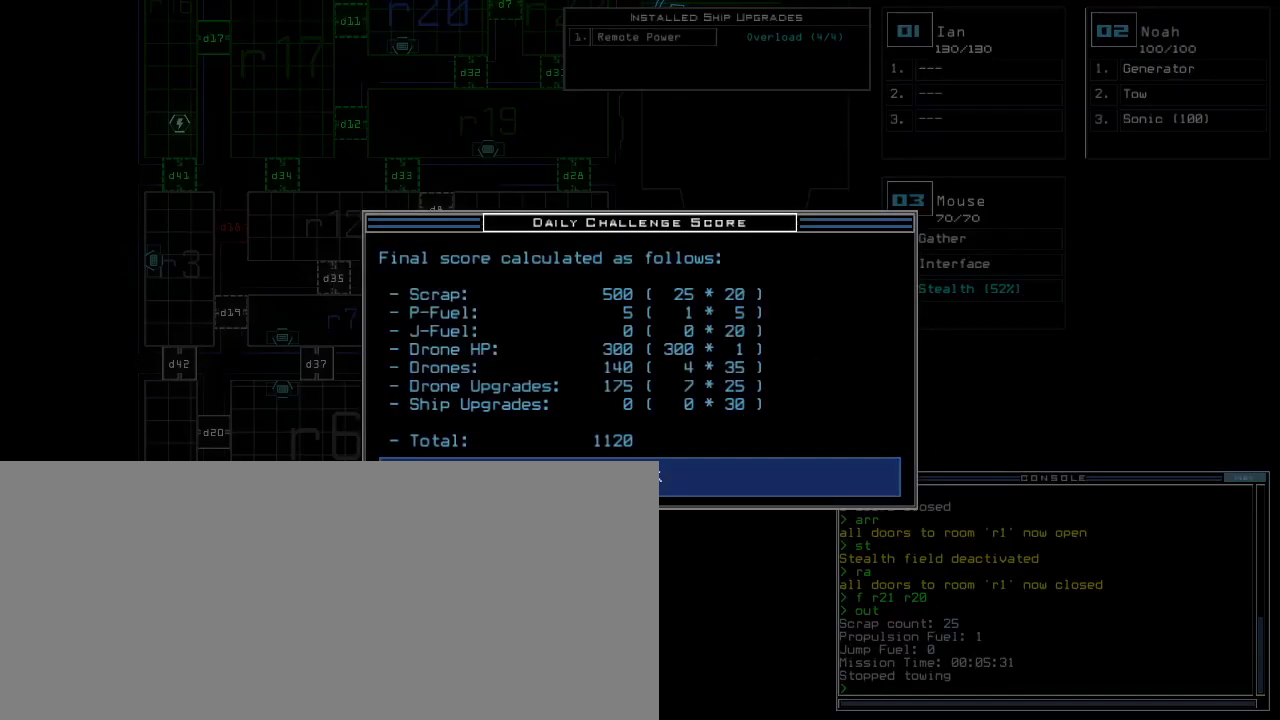
{"keys": [], "events": []}
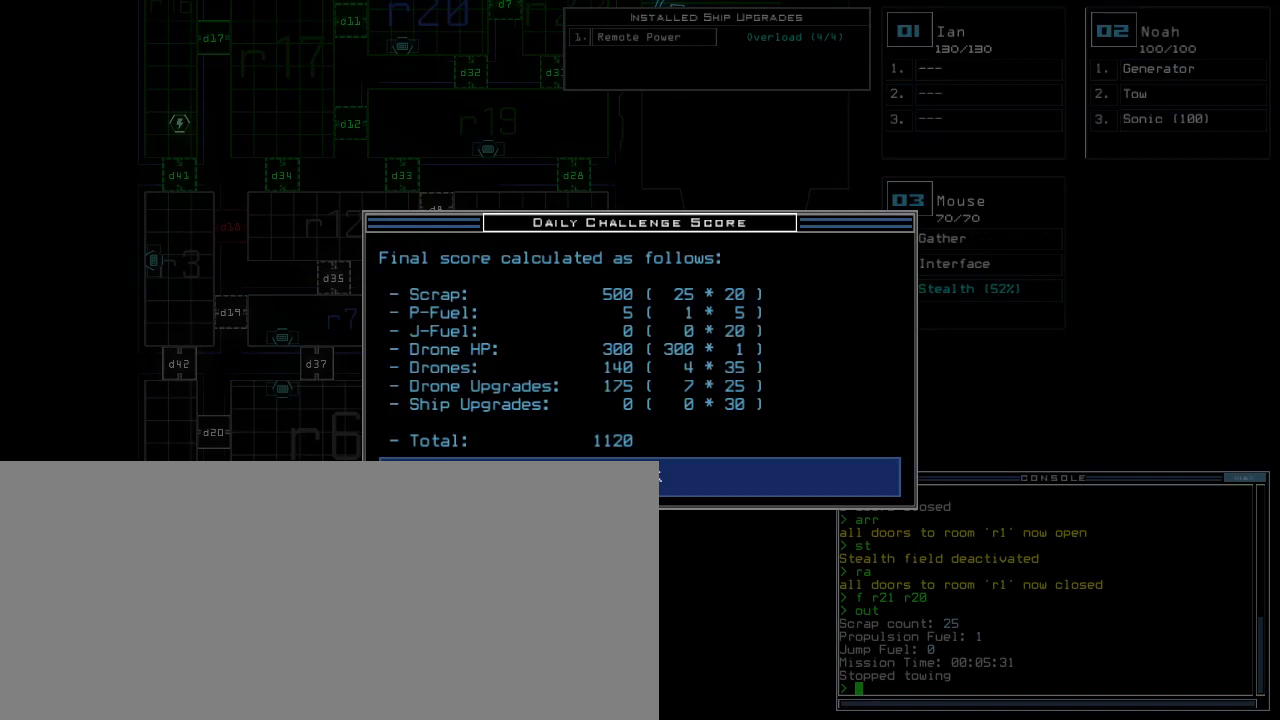
{"keys": [], "events": []}
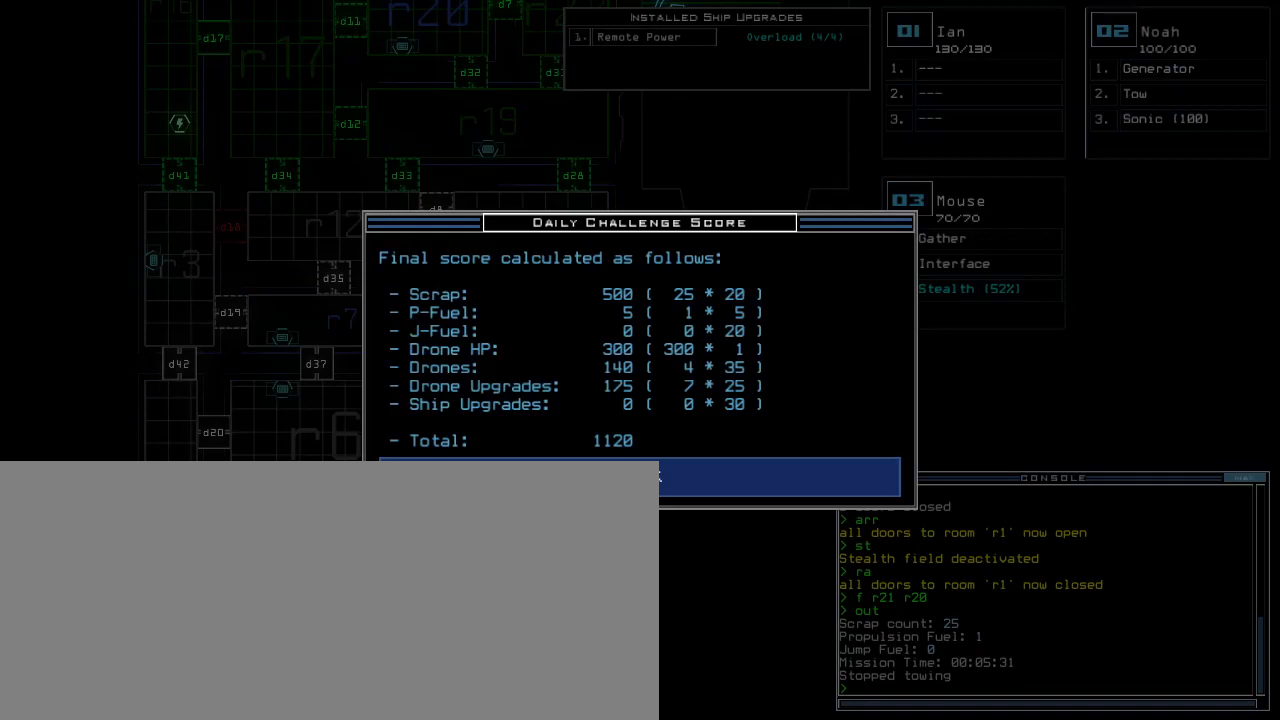
{"keys": [], "events": [[60, "space", "down"], [120, "space", "up"]]}